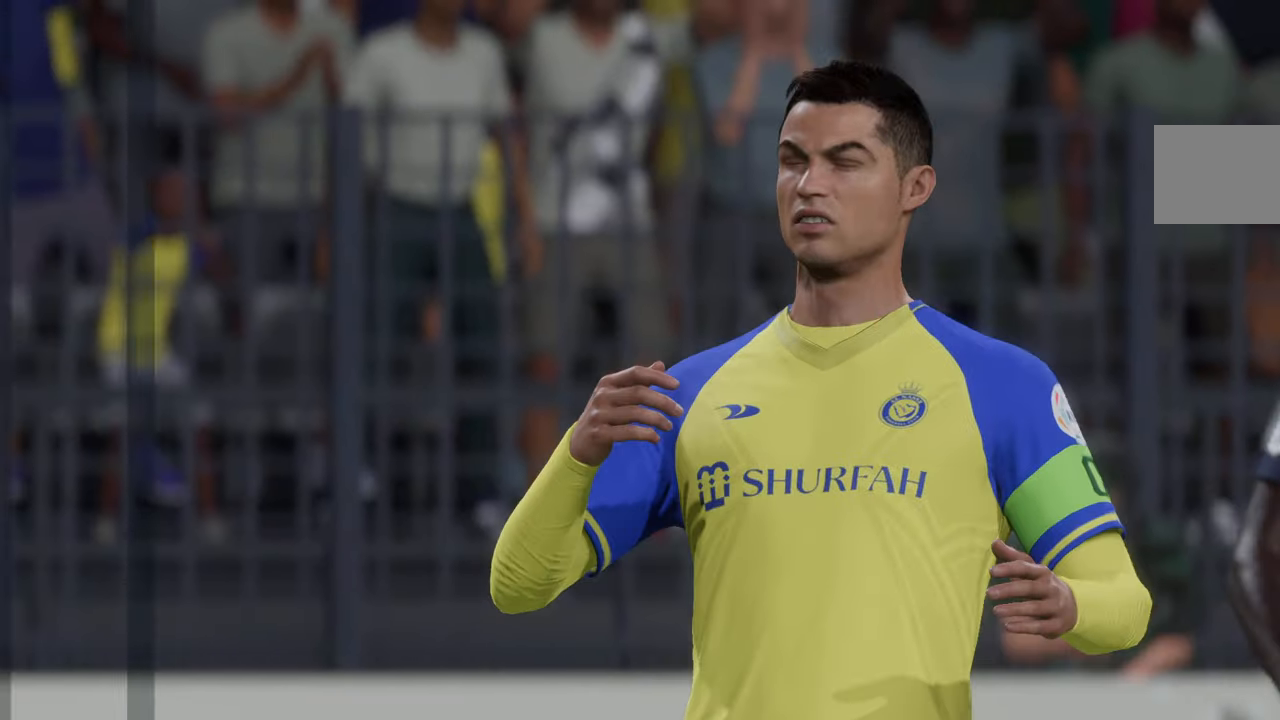
Gameplay with a controller (Xbox layout); each line is a JSON object with the inputs held at the frame after it. "events" lists button and stick changes between this image and that frame as [ms after this image, input, new state], when the widget could be followed in between. Not read: L3 R3.
{"buttons": [], "left_stick": "center", "right_stick": "center", "events": [[150, "L1", "up"], [150, "R1", "up"]]}
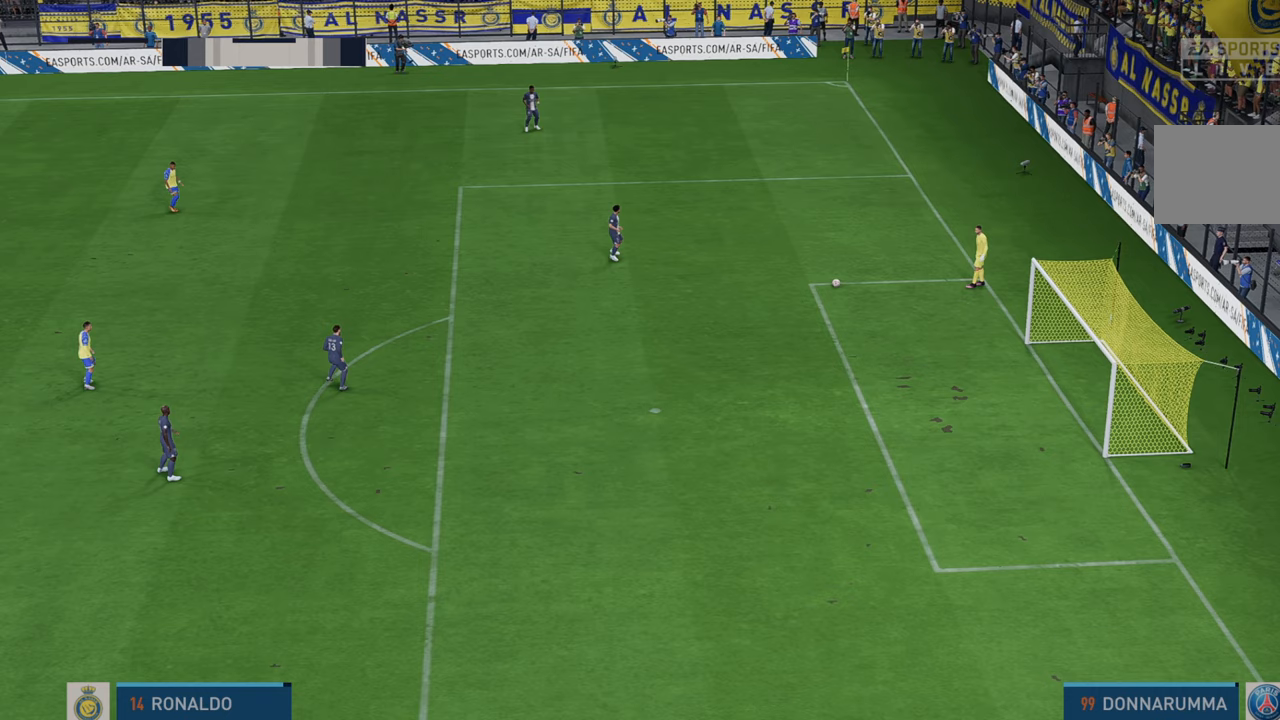
{"buttons": ["R2"], "left_stick": "center", "right_stick": "center", "events": [[250, "R2", "down"]]}
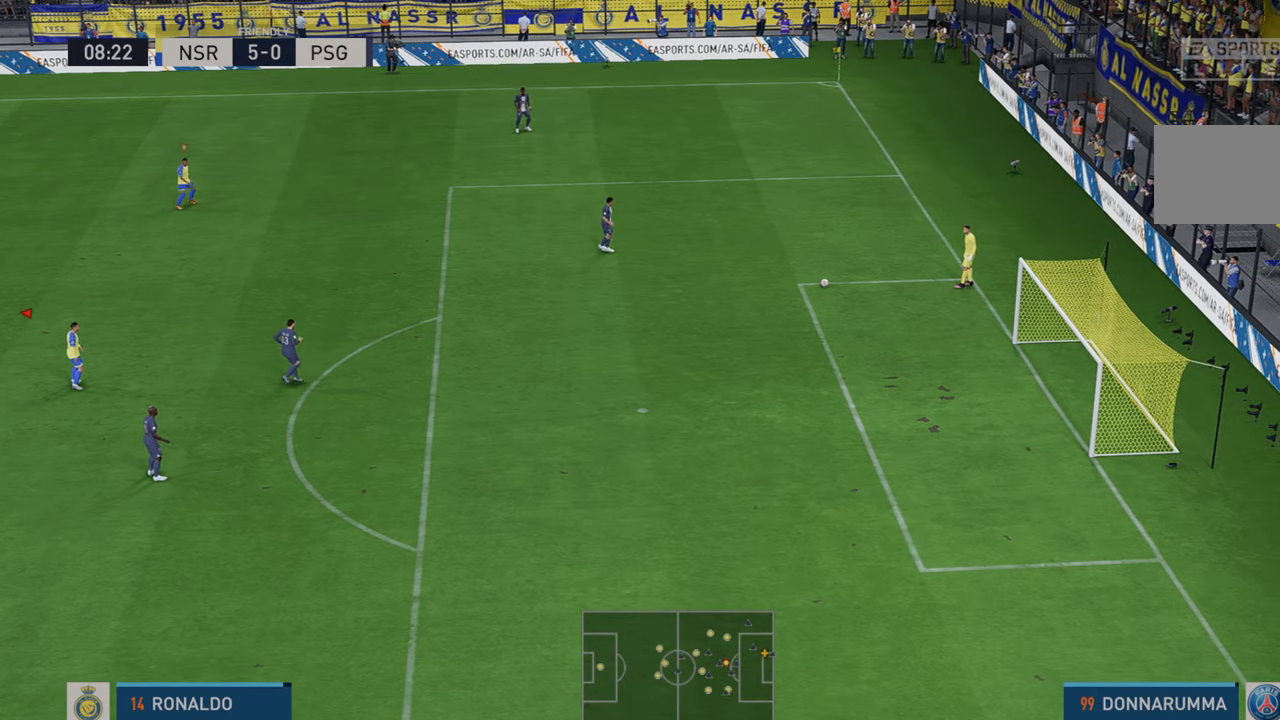
{"buttons": ["R2"], "left_stick": "right", "right_stick": "center", "events": [[383, "left_stick", "right"]]}
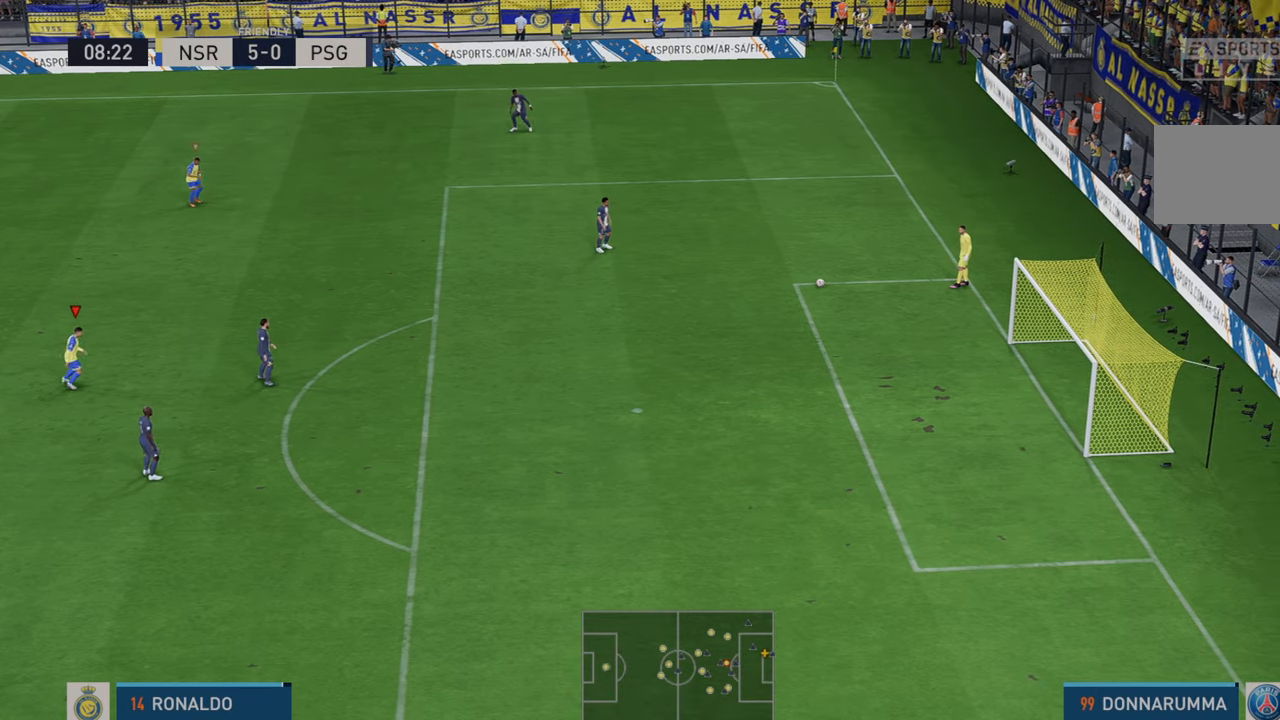
{"buttons": ["R2"], "left_stick": "right", "right_stick": "center", "events": []}
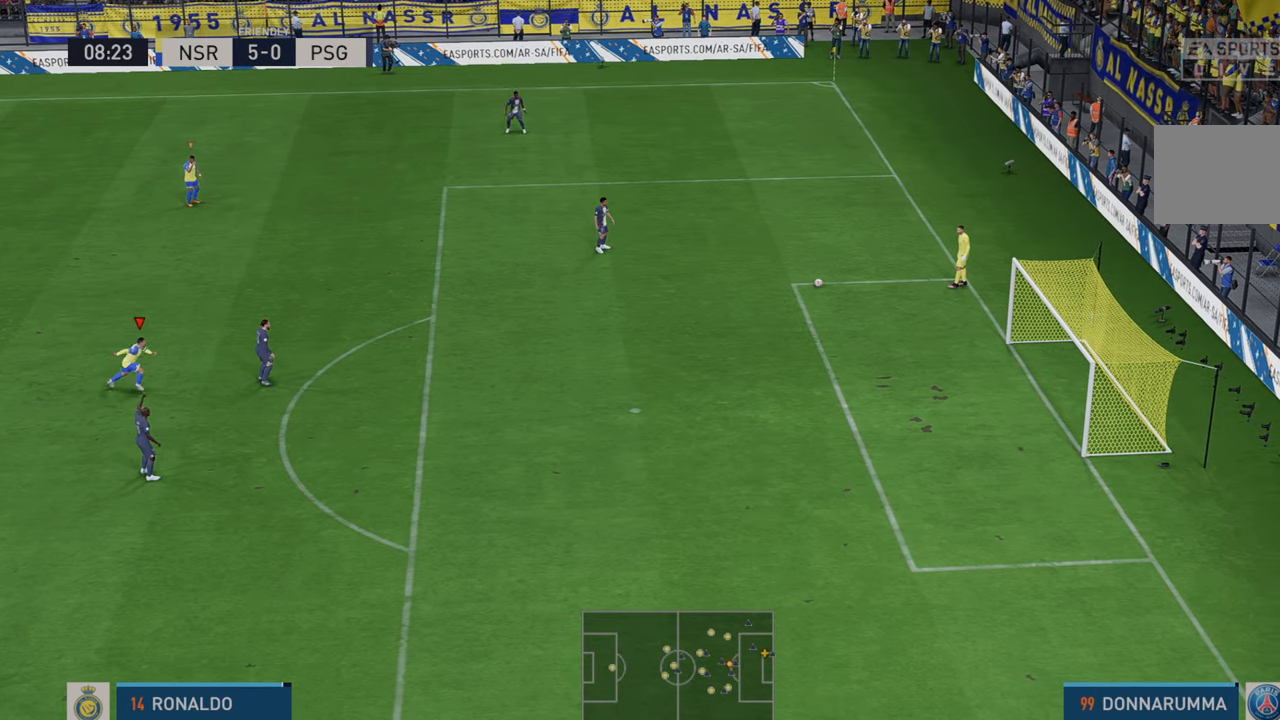
{"buttons": ["R2"], "left_stick": "up-right", "right_stick": "center", "events": [[433, "left_stick", "up-right"]]}
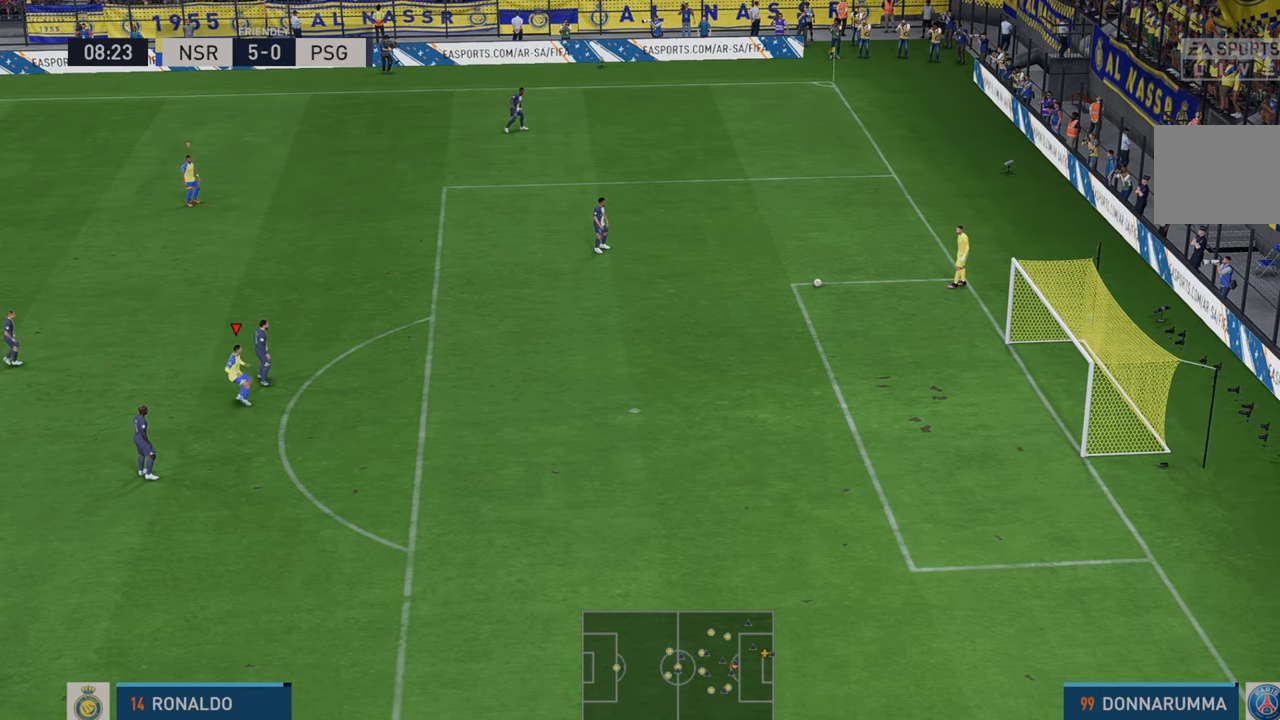
{"buttons": ["R2"], "left_stick": "up", "right_stick": "center", "events": [[183, "left_stick", "up"]]}
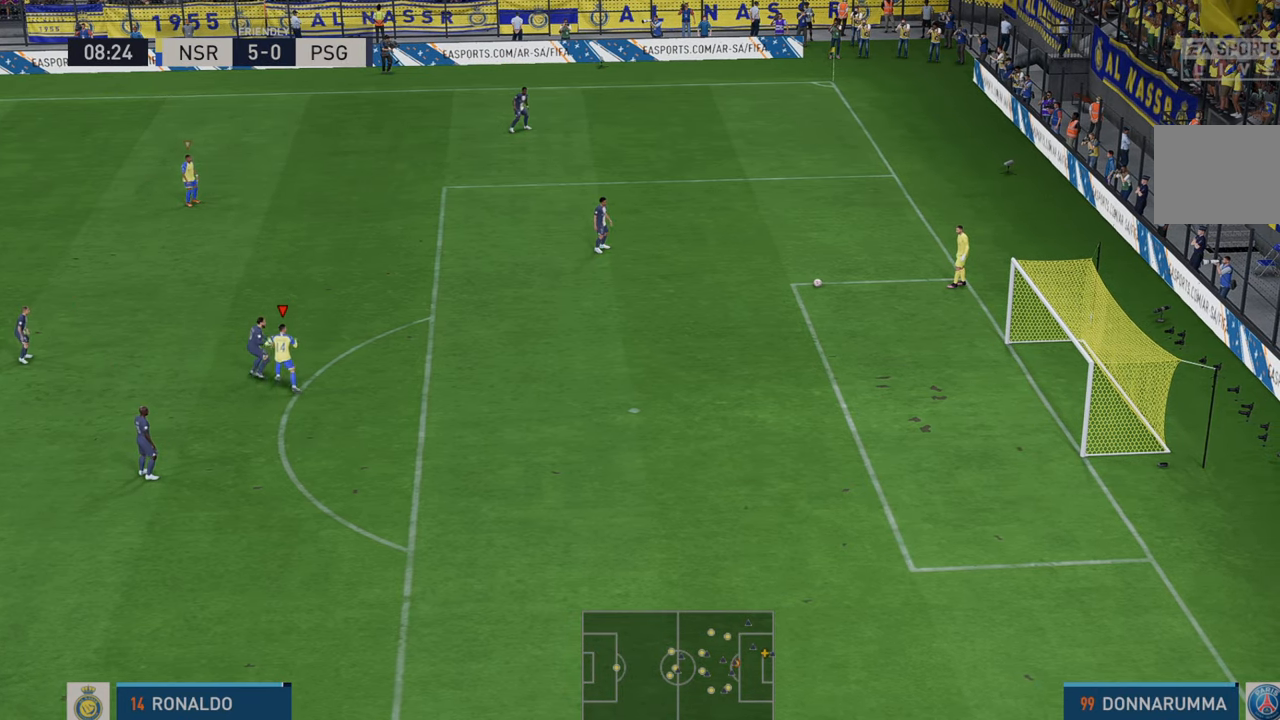
{"buttons": ["R2"], "left_stick": "up-right", "right_stick": "center", "events": [[183, "left_stick", "up-right"]]}
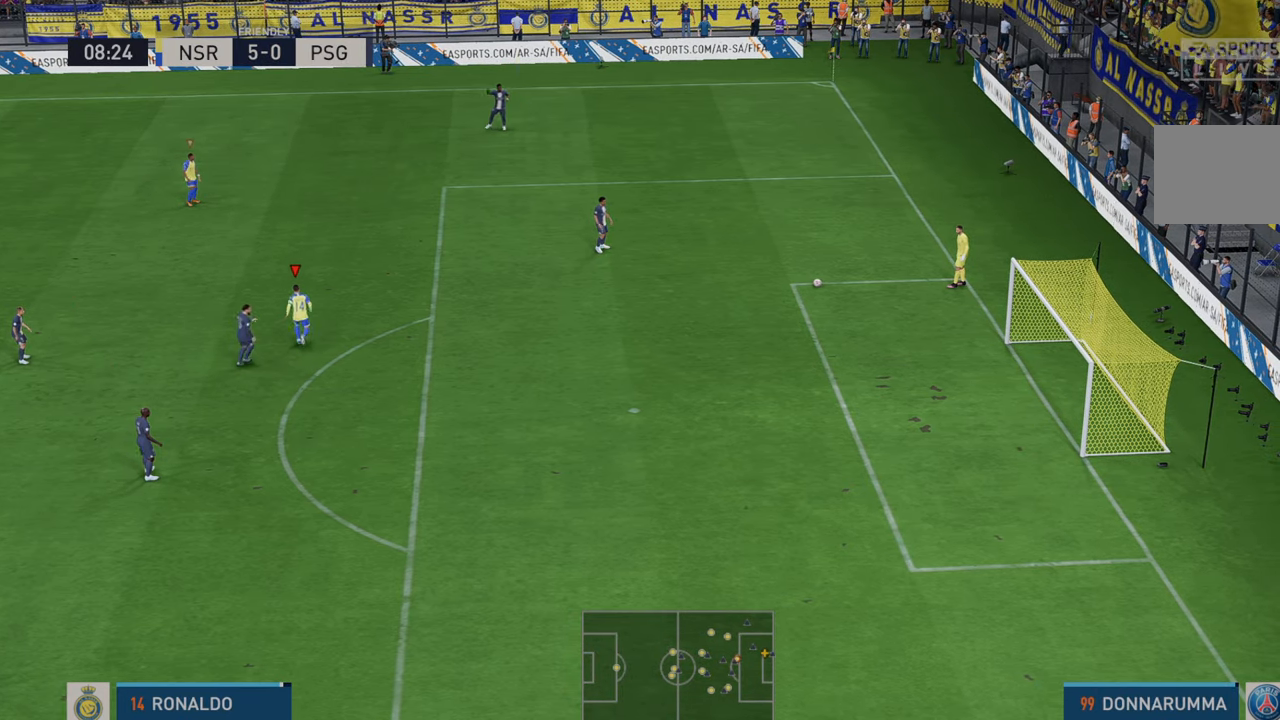
{"buttons": ["R2"], "left_stick": "center", "right_stick": "center", "events": [[50, "left_stick", "center"]]}
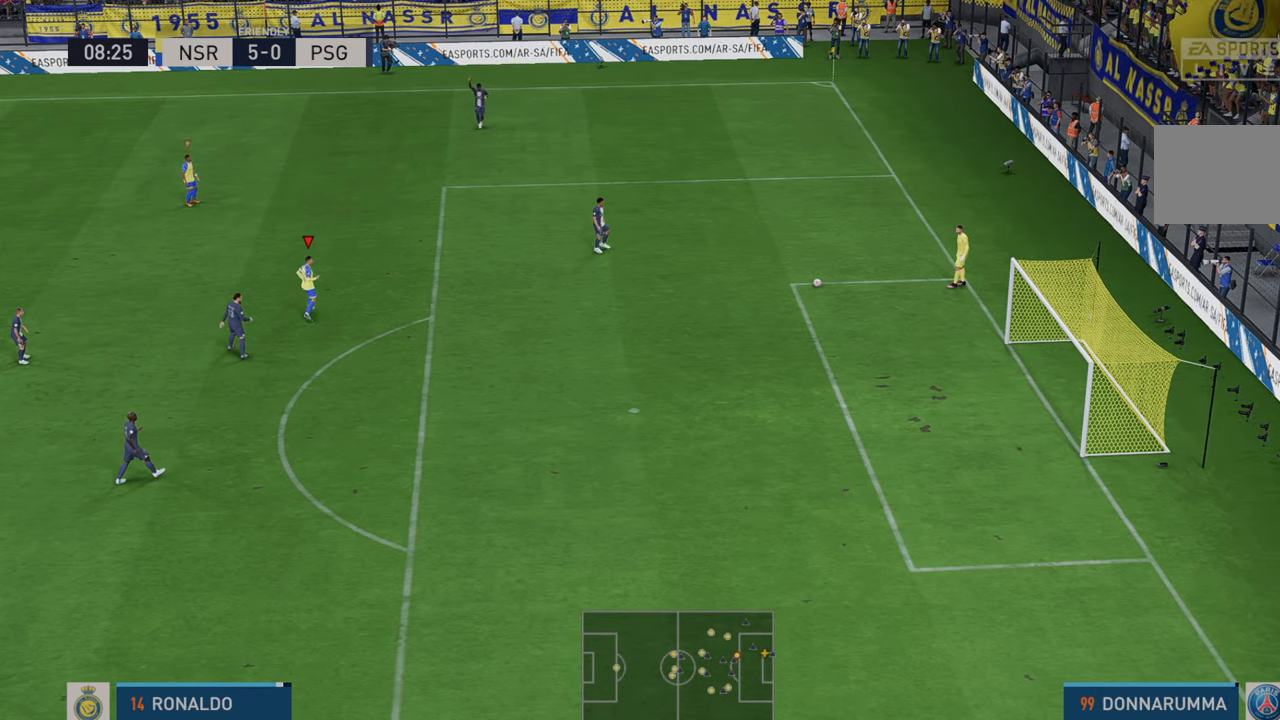
{"buttons": ["R2"], "left_stick": "up-right", "right_stick": "center", "events": [[150, "left_stick", "right"], [383, "left_stick", "up-right"]]}
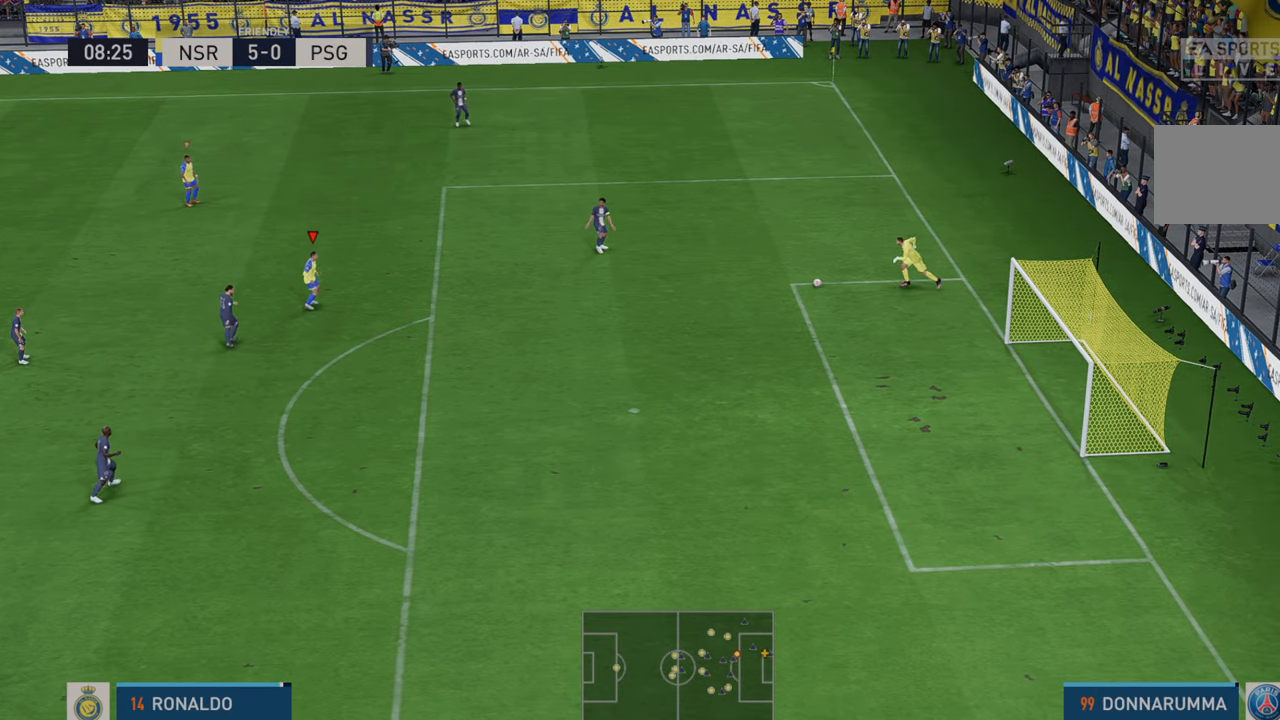
{"buttons": ["R2"], "left_stick": "right", "right_stick": "center", "events": [[150, "left_stick", "right"]]}
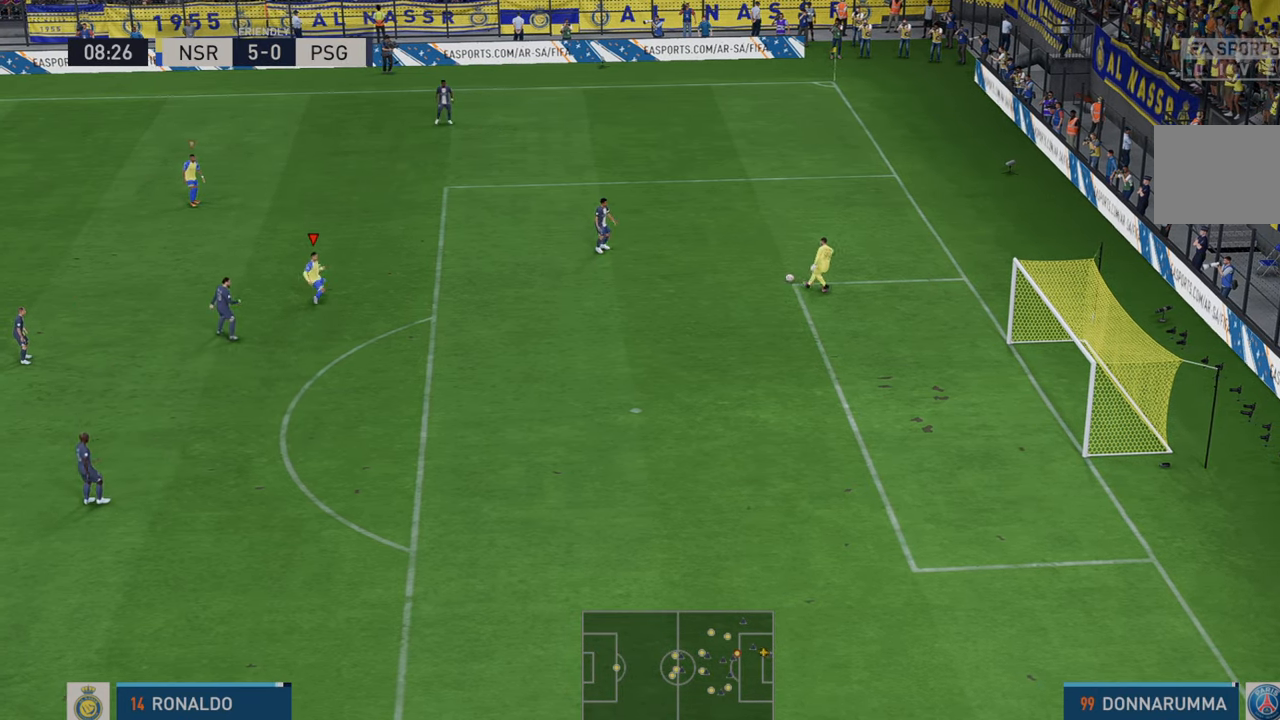
{"buttons": ["R2"], "left_stick": "up-right", "right_stick": "center", "events": [[267, "left_stick", "up-right"]]}
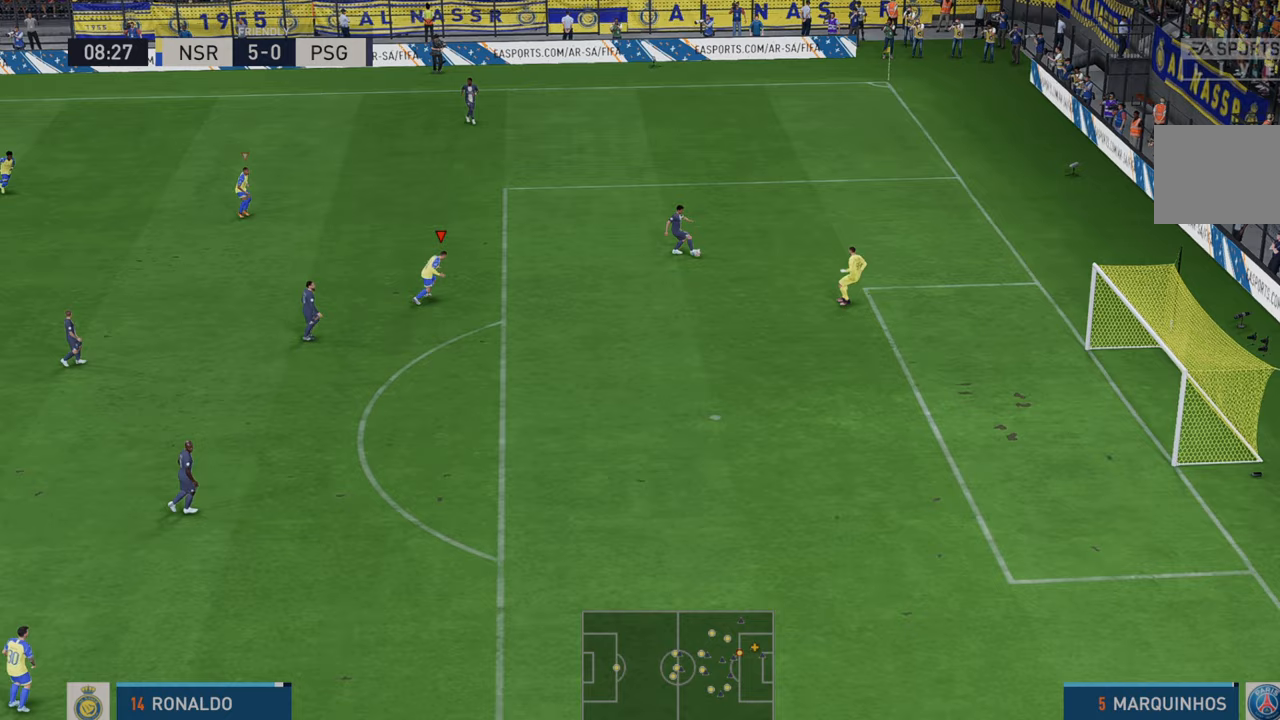
{"buttons": ["R2"], "left_stick": "right", "right_stick": "center", "events": [[67, "left_stick", "center"], [283, "left_stick", "up"], [400, "left_stick", "center"], [483, "left_stick", "right"]]}
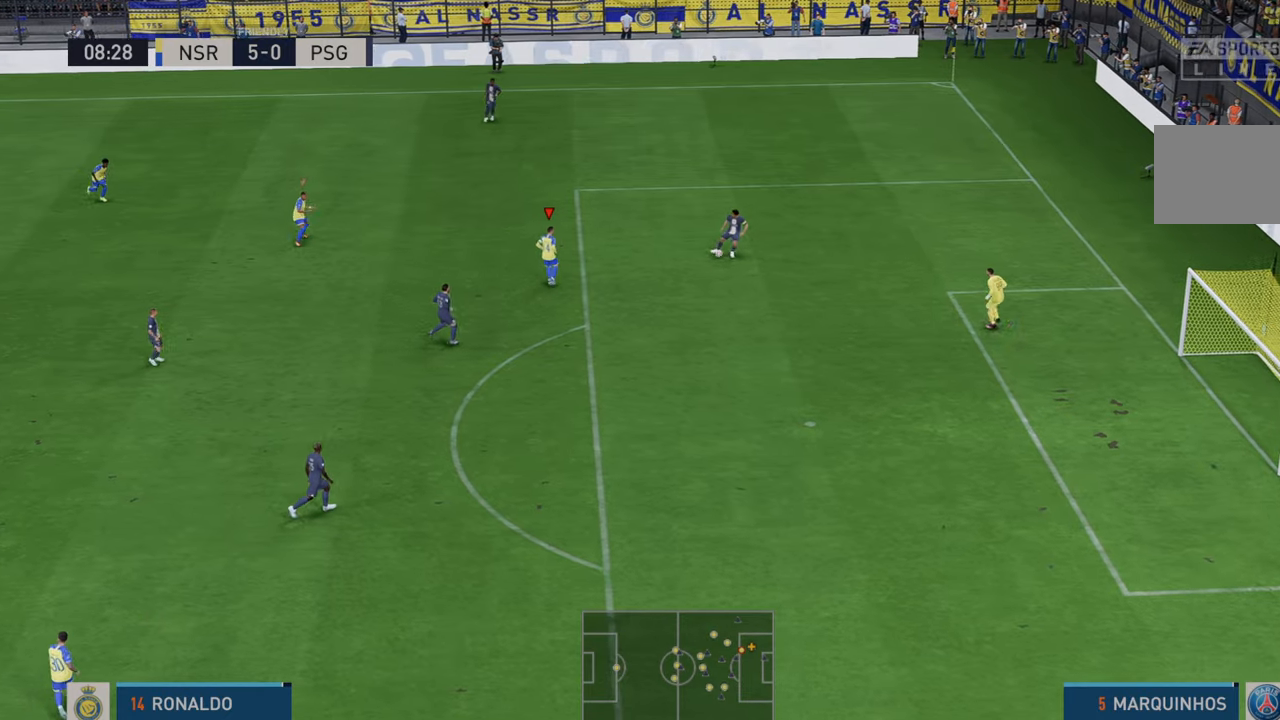
{"buttons": ["R2"], "left_stick": "down-right", "right_stick": "center", "events": [[50, "left_stick", "center"], [133, "left_stick", "up"], [217, "L2", "down"], [217, "left_stick", "right"], [267, "L2", "up"], [300, "left_stick", "down-right"]]}
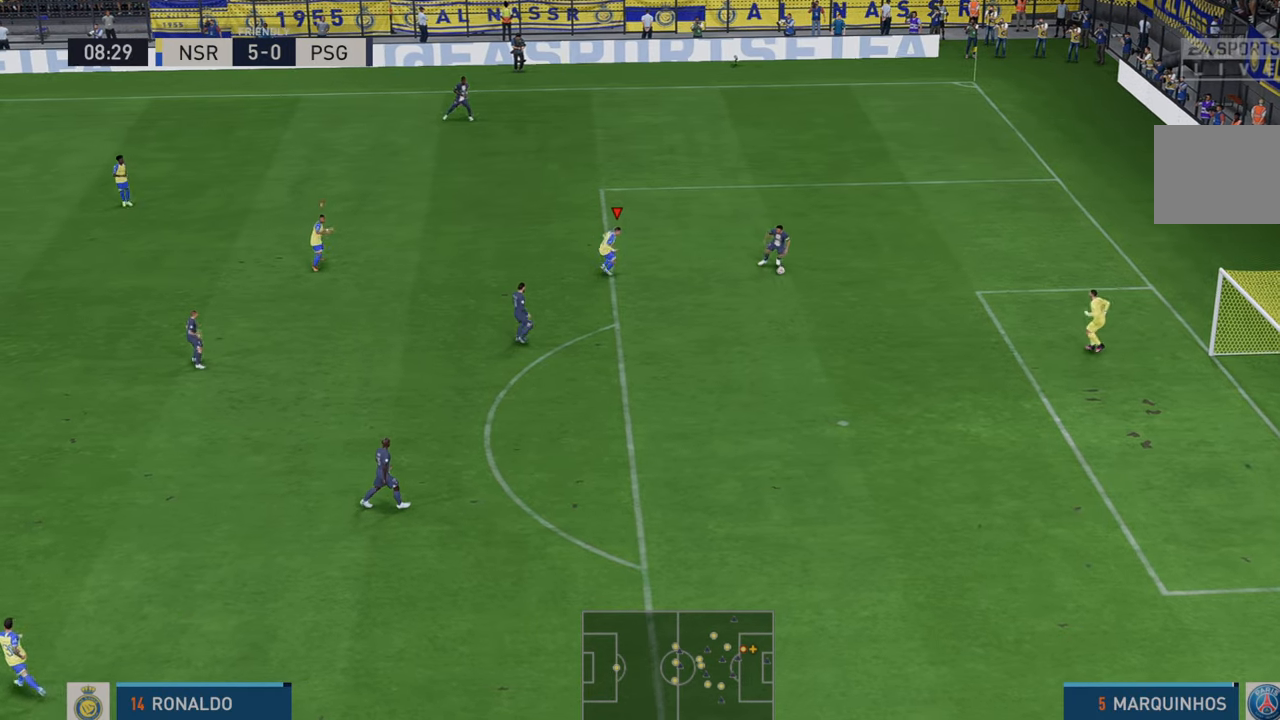
{"buttons": ["R2"], "left_stick": "center", "right_stick": "center", "events": [[367, "left_stick", "center"]]}
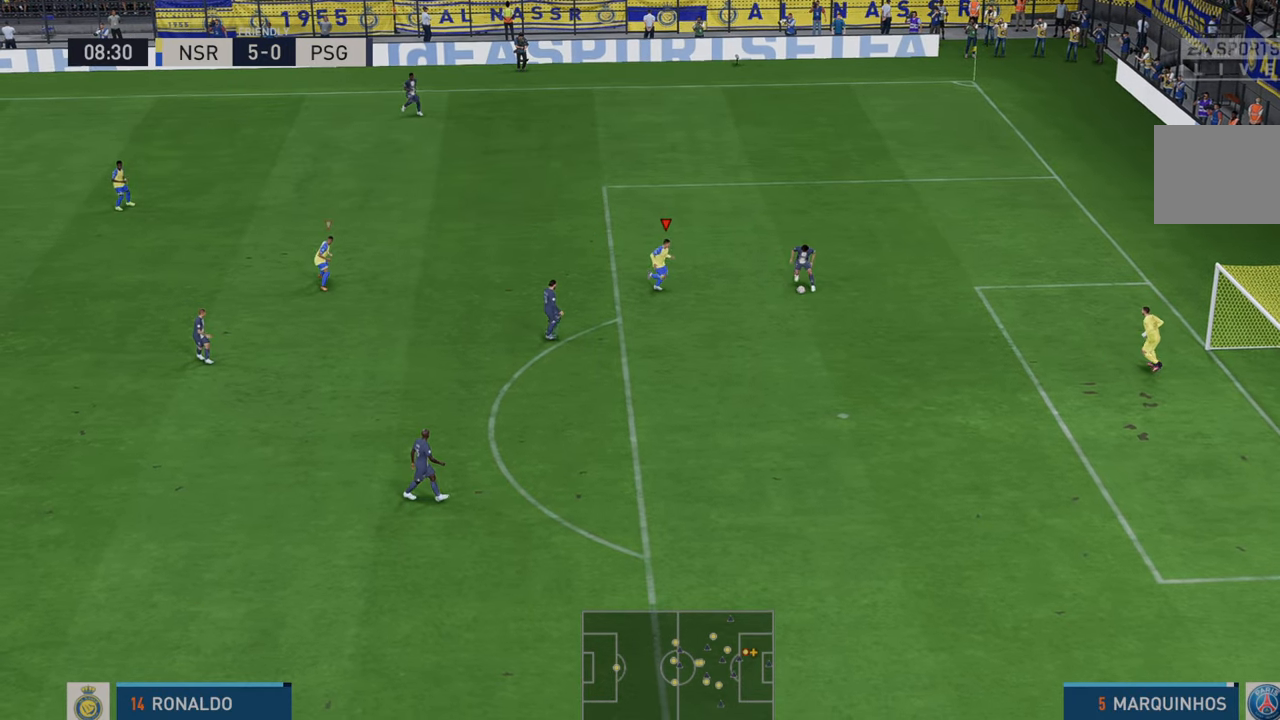
{"buttons": ["R2"], "left_stick": "up-left", "right_stick": "center"}
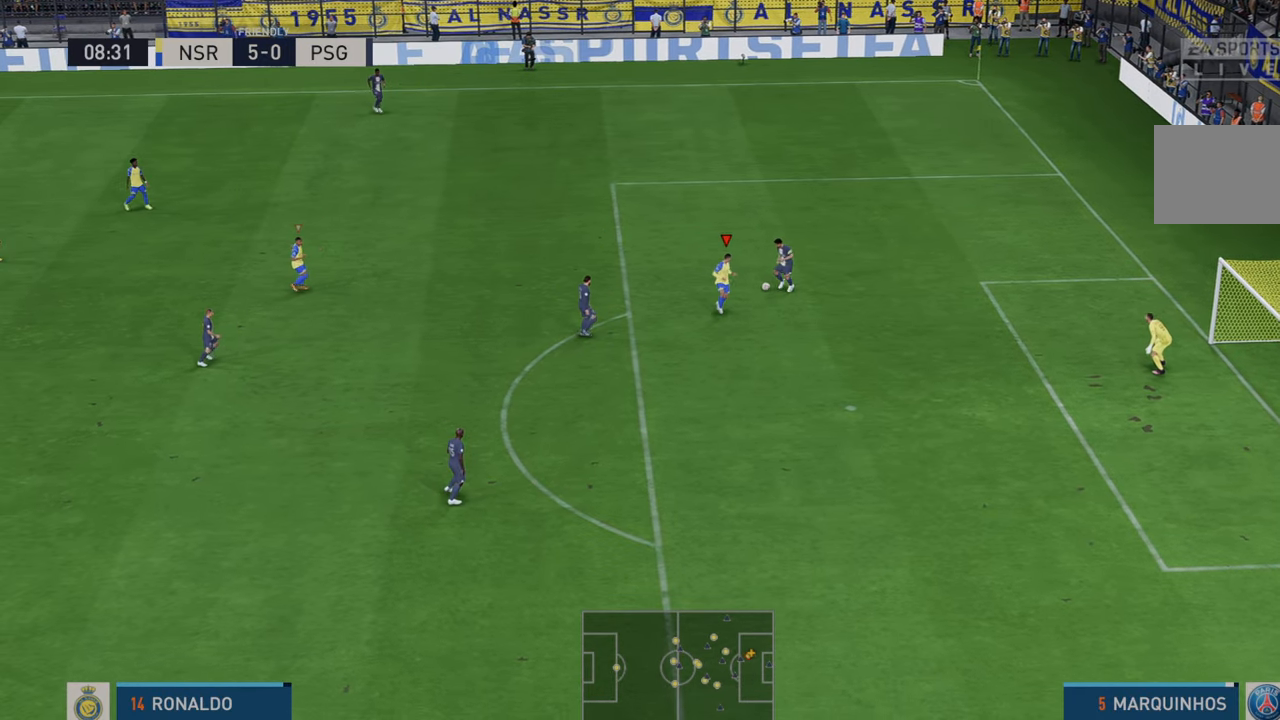
{"buttons": ["R2"], "left_stick": "up-left", "right_stick": "center", "events": [[17, "left_stick", "up"], [183, "left_stick", "up-left"], [350, "A", "down"], [400, "A", "up"]]}
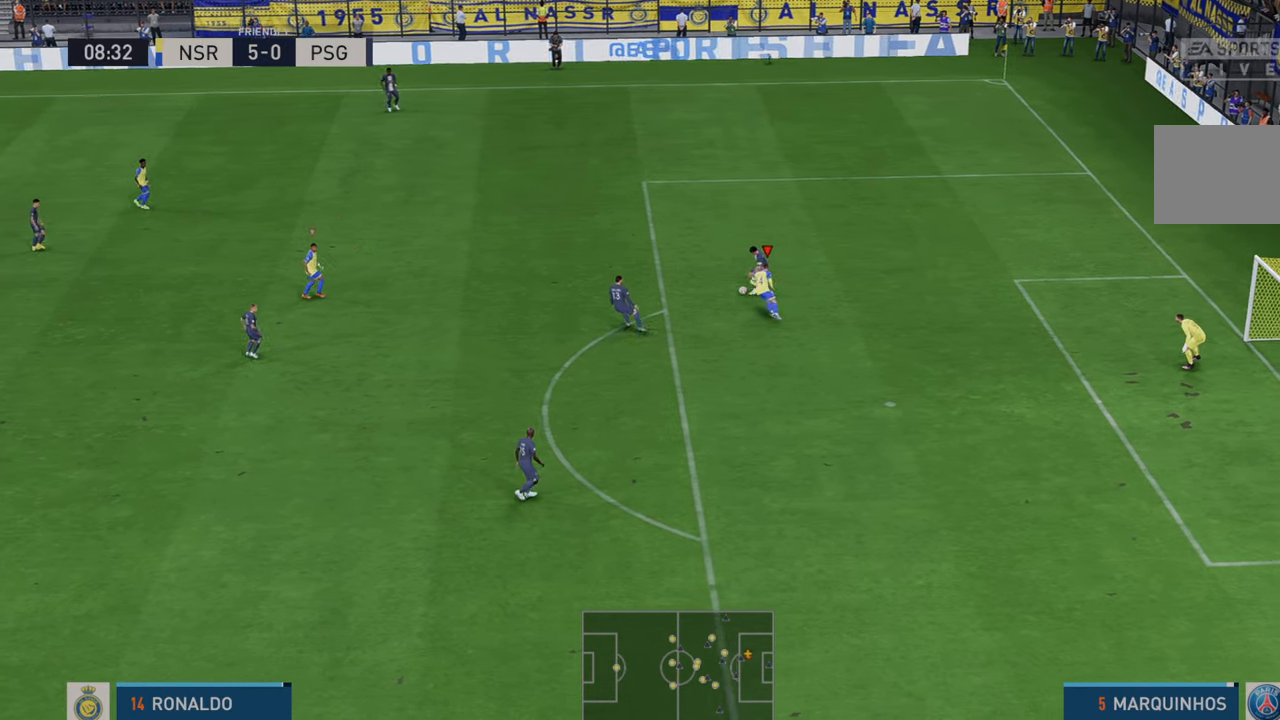
{"buttons": ["R2"], "left_stick": "up-left", "right_stick": "center", "events": [[167, "R2", "up"], [233, "R2", "down"]]}
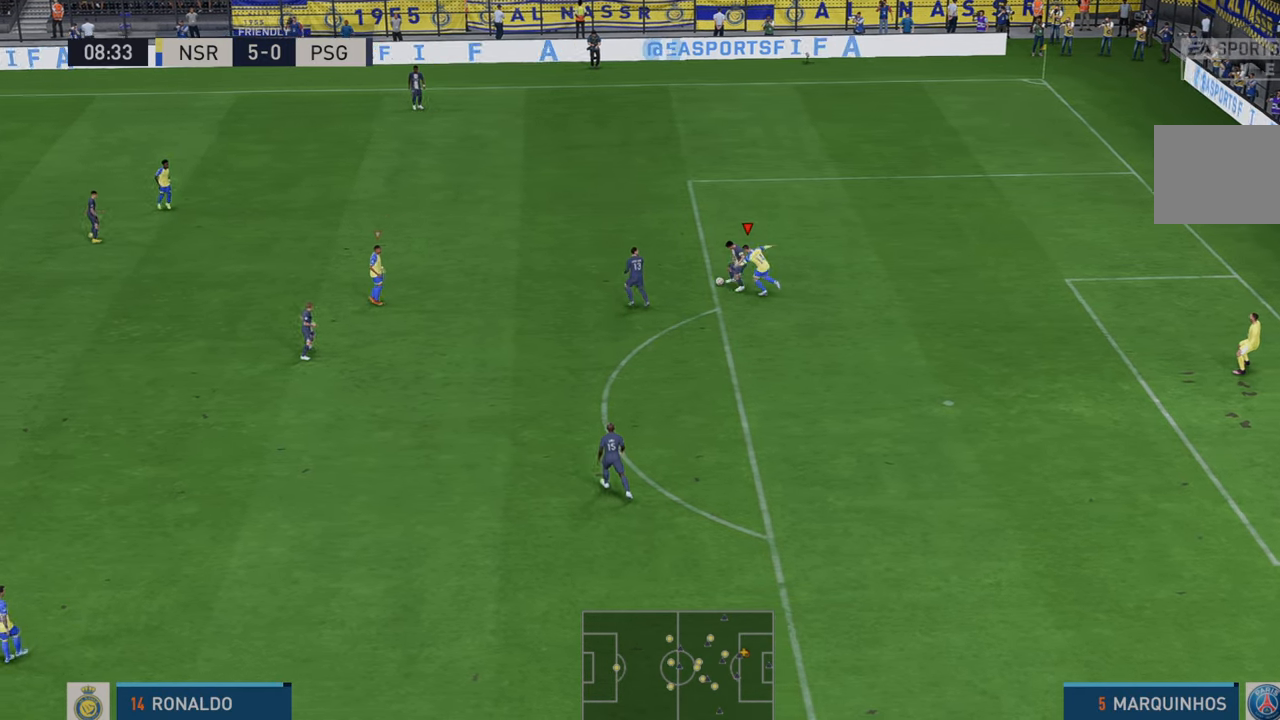
{"buttons": ["R2"], "left_stick": "up-left", "right_stick": "center", "events": []}